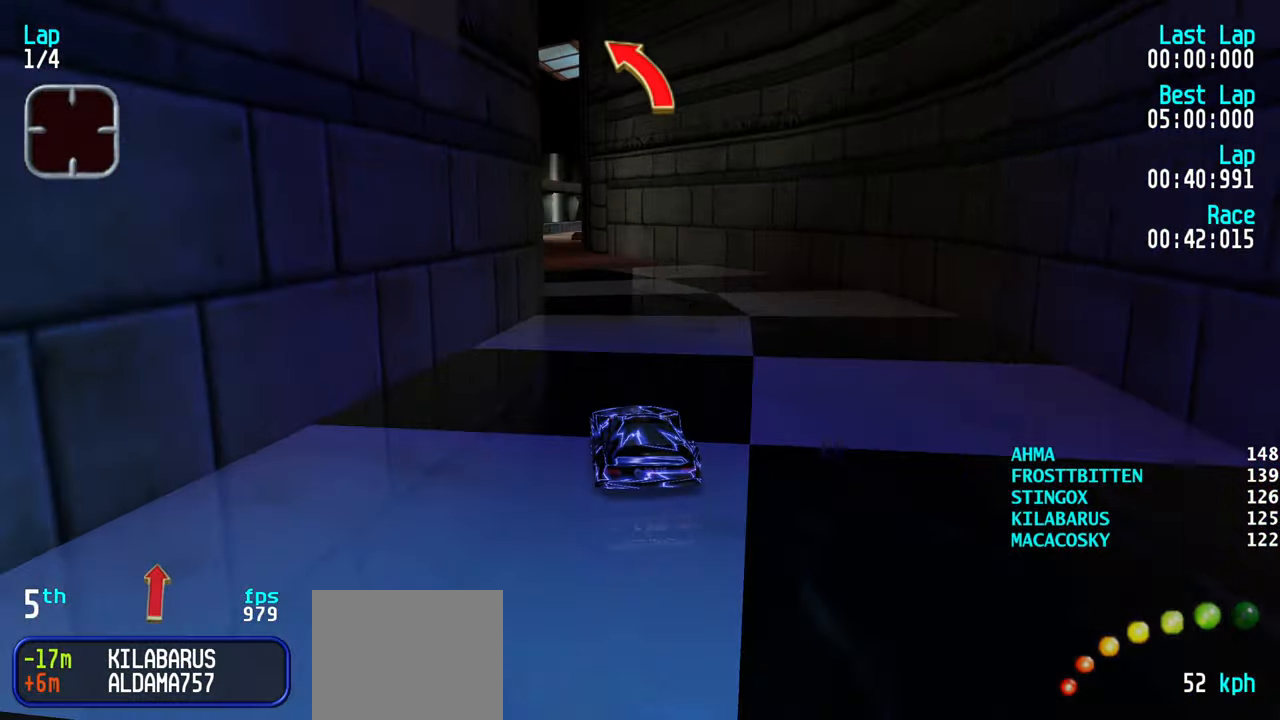
Gameplay with keyboard; each line is a JSON object with the keys held at the frame after it. "events" lists presses ("down") and releases ("up") of "down", "left", "right" and "up" between this image and that frame as [ms after this image, input, new state], when the widget could be followed in between. No other keys are recorded. Mouse input is not recorded.
{"keys": ["up"], "events": [[250, "left", "down"], [300, "left", "up"]]}
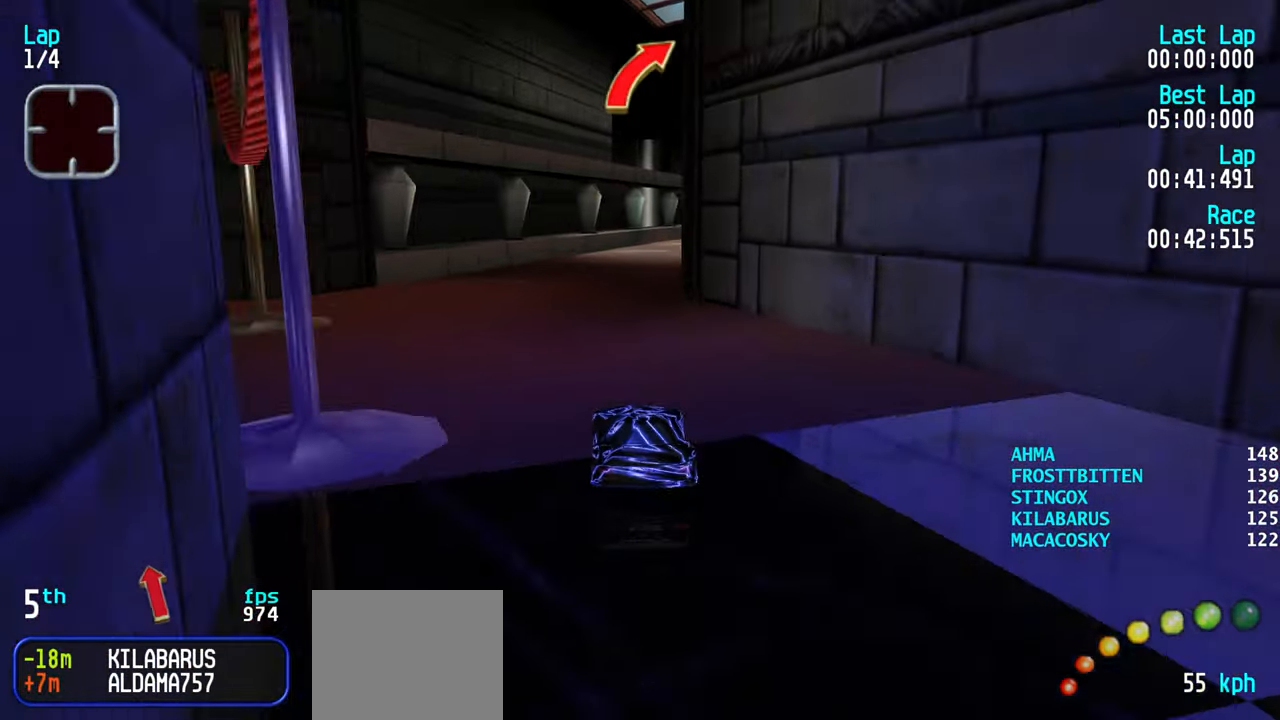
{"keys": ["up"], "events": [[83, "right", "down"], [167, "right", "up"], [267, "right", "down"], [317, "right", "up"], [417, "right", "down"], [450, "right", "up"]]}
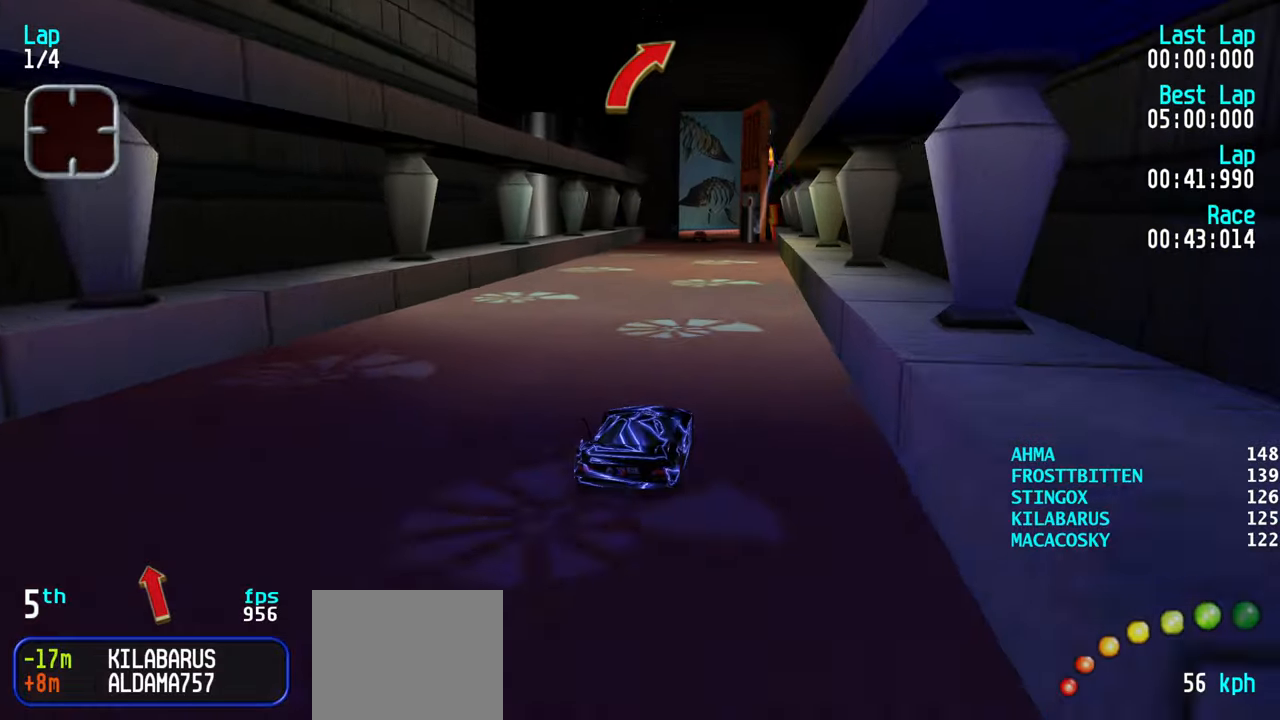
{"keys": ["up"], "events": [[50, "right", "down"], [100, "right", "up"], [183, "left", "down"], [283, "left", "up"], [383, "left", "down"], [417, "left", "up"]]}
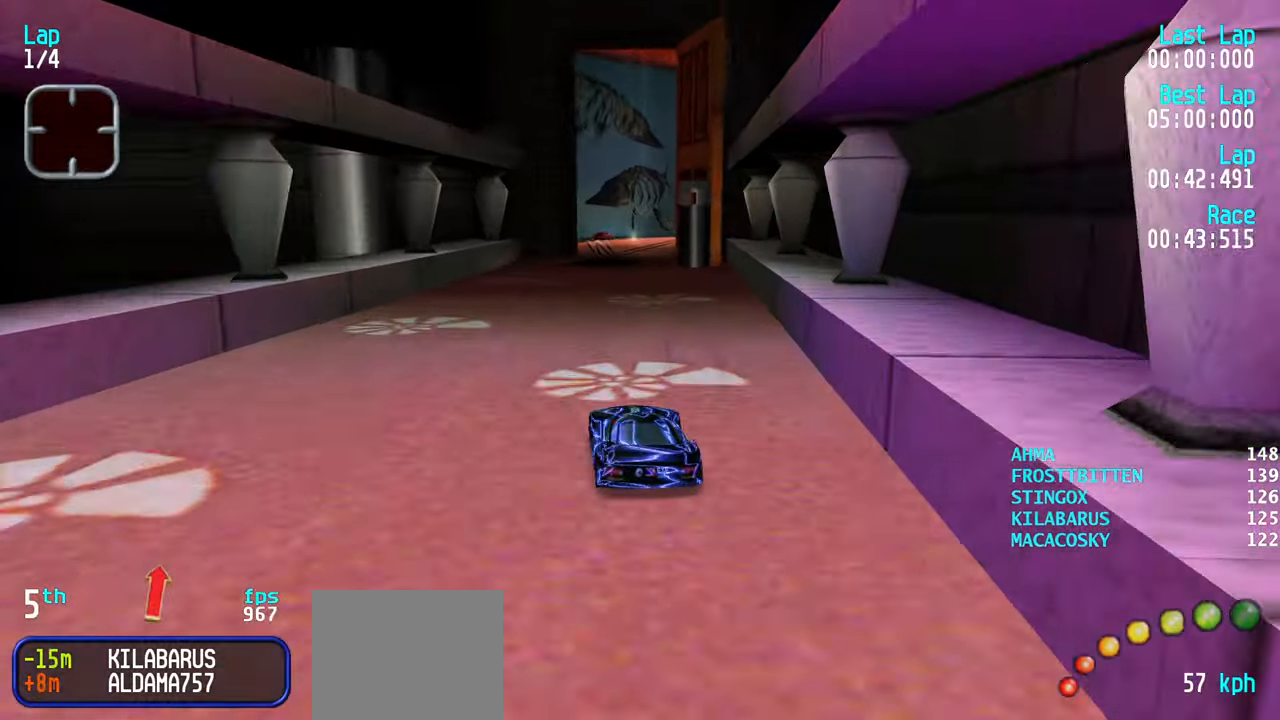
{"keys": ["right", "up"], "events": [[100, "up", "up"], [200, "down", "down"], [200, "right", "down"], [250, "down", "up"], [250, "right", "up"], [483, "right", "down"], [483, "up", "down"]]}
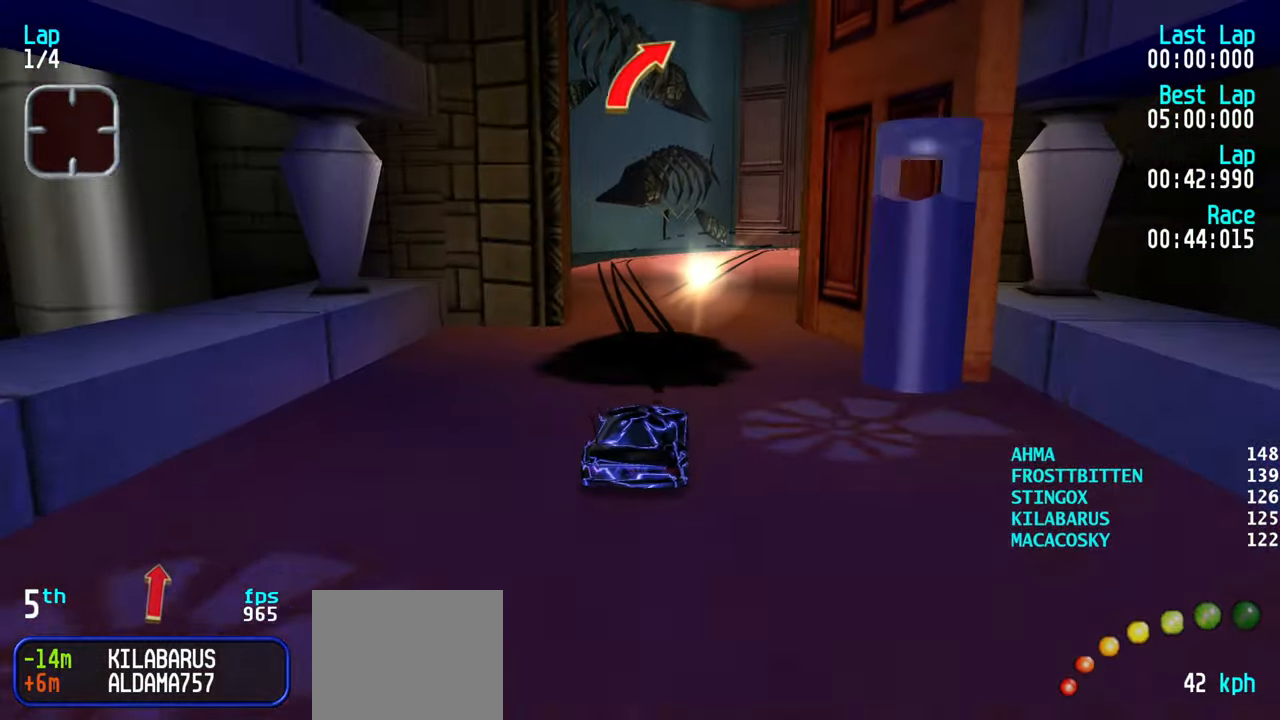
{"keys": ["up"], "events": [[267, "right", "up"]]}
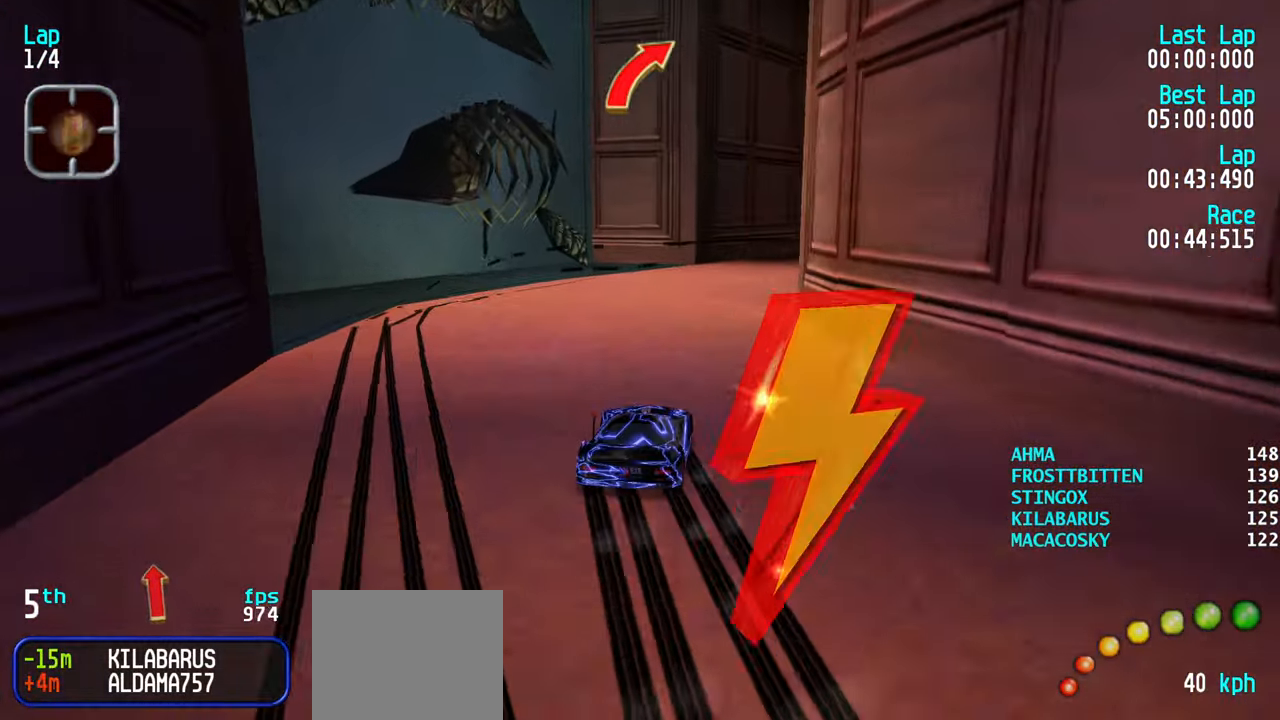
{"keys": ["left", "up"], "events": [[467, "left", "down"]]}
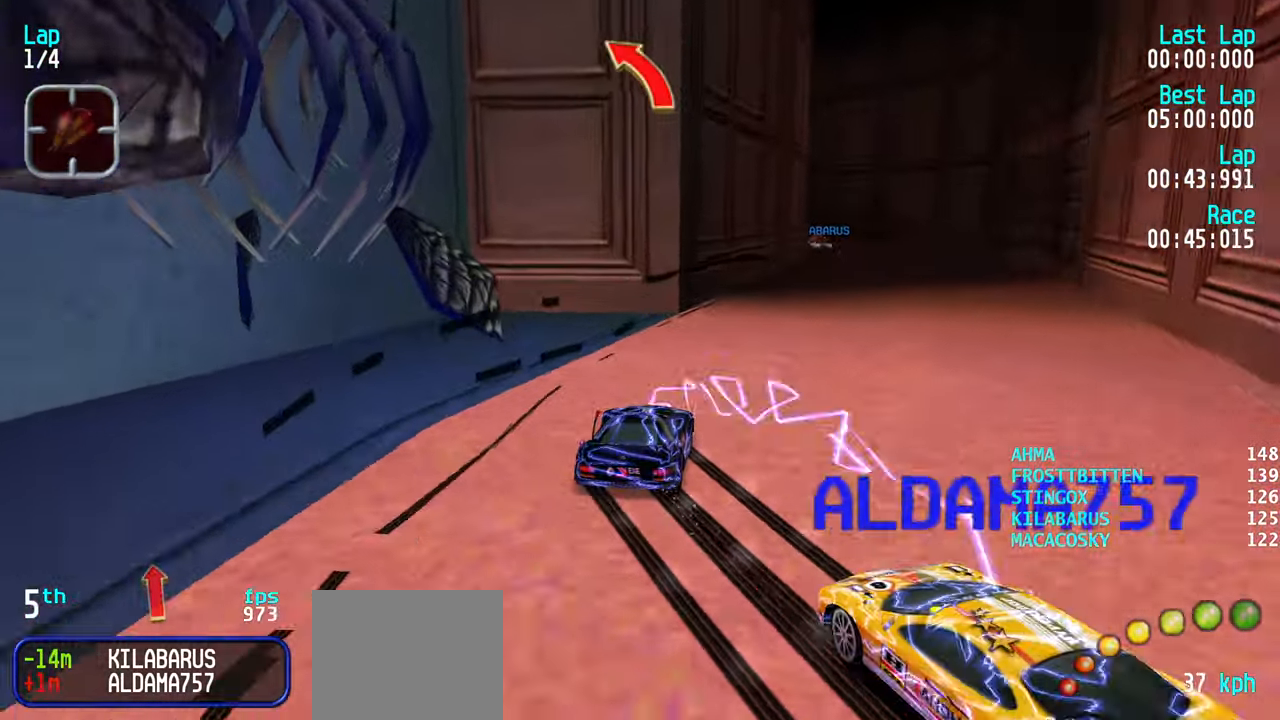
{"keys": ["up"], "events": [[67, "left", "up"], [150, "left", "down"], [200, "left", "up"]]}
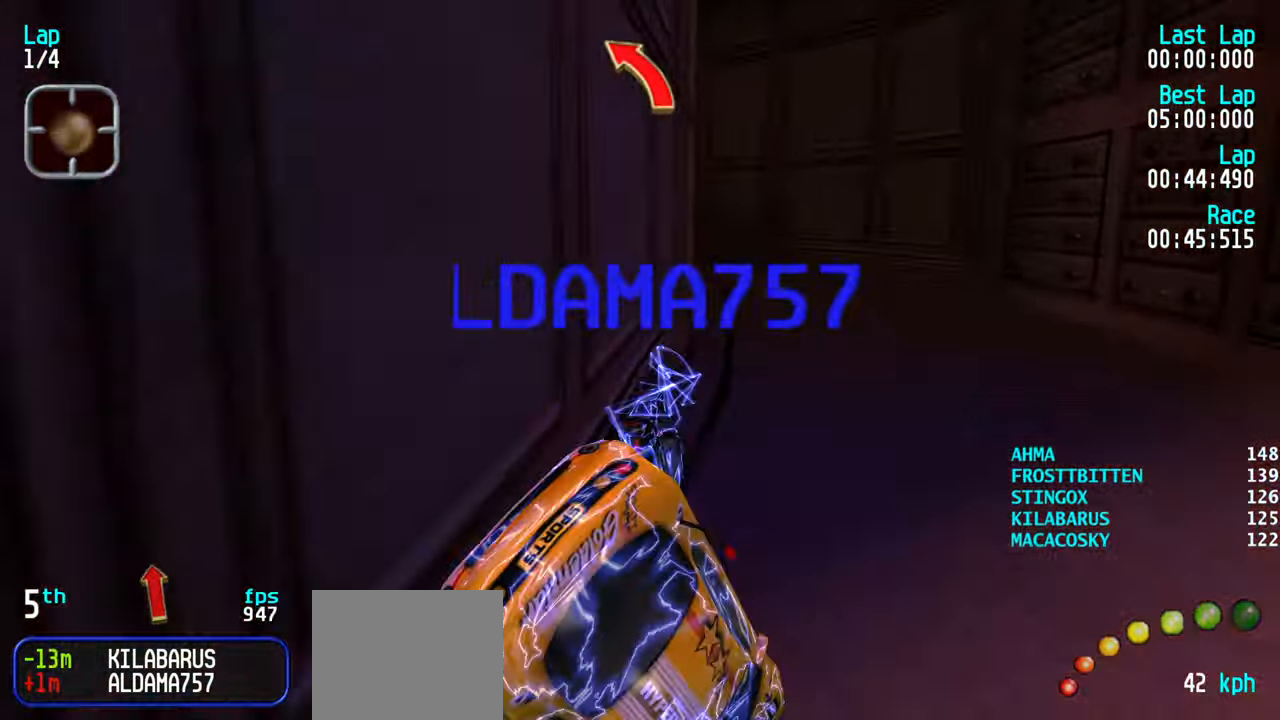
{"keys": [], "events": [[33, "up", "up"], [267, "left", "down"], [400, "left", "up"]]}
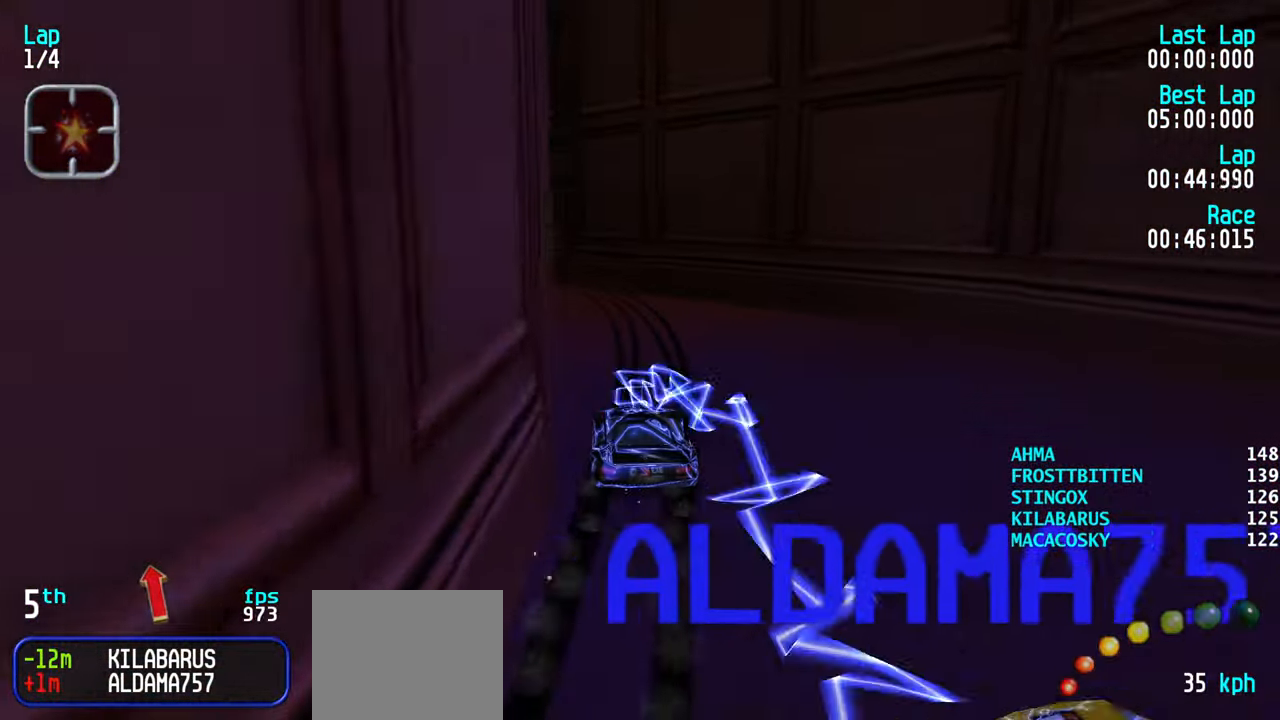
{"keys": ["up"], "events": [[383, "up", "down"]]}
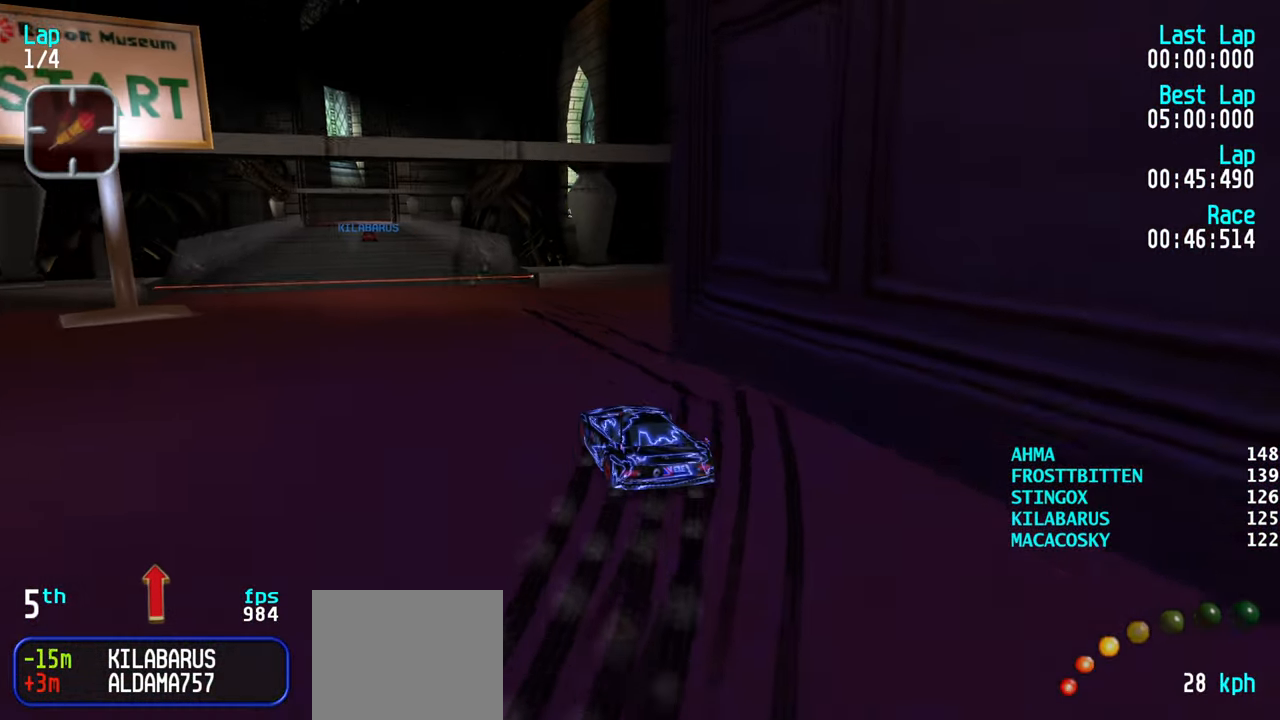
{"keys": ["up"], "events": [[200, "right", "down"], [350, "right", "up"]]}
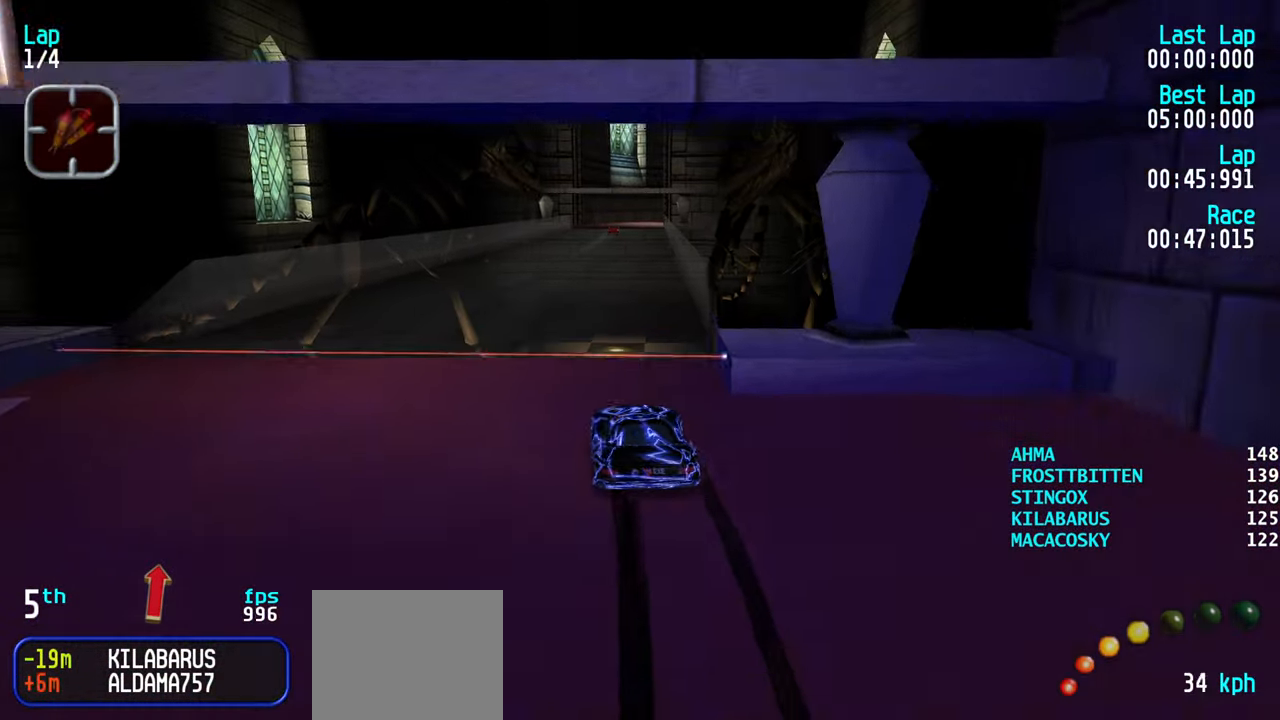
{"keys": ["up"], "events": [[83, "left", "down"], [117, "left", "up"]]}
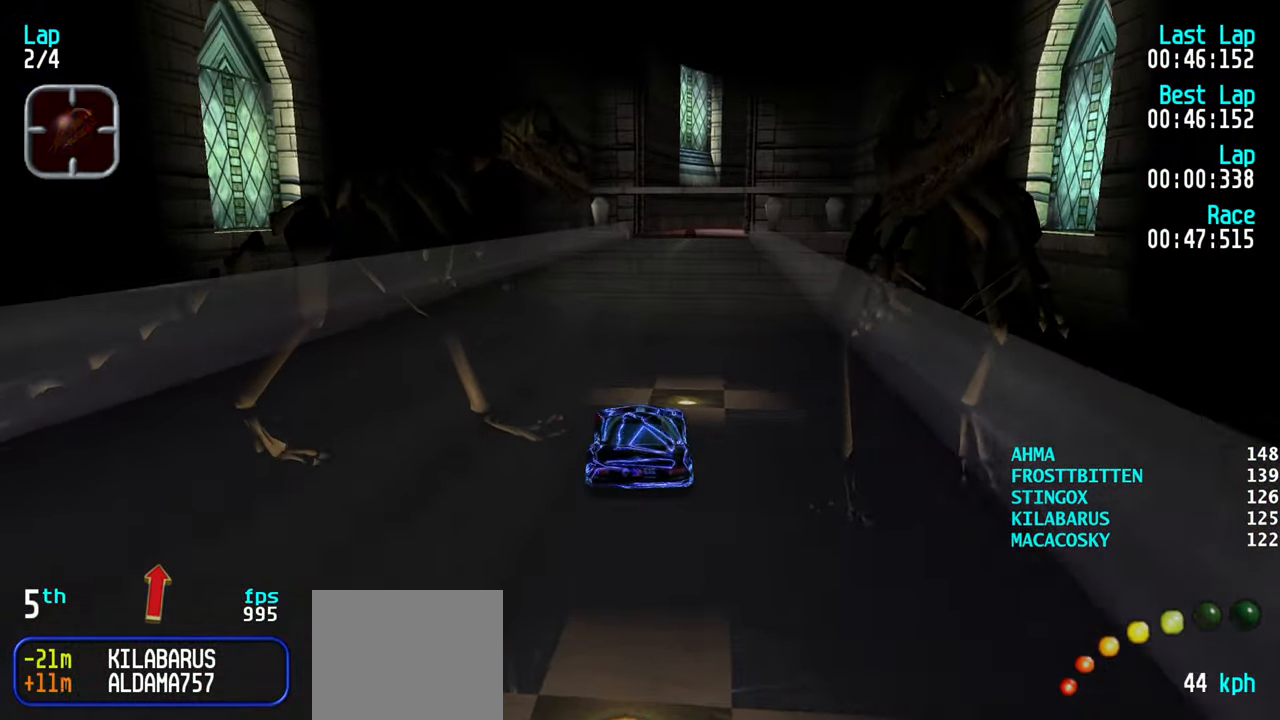
{"keys": ["up"], "events": []}
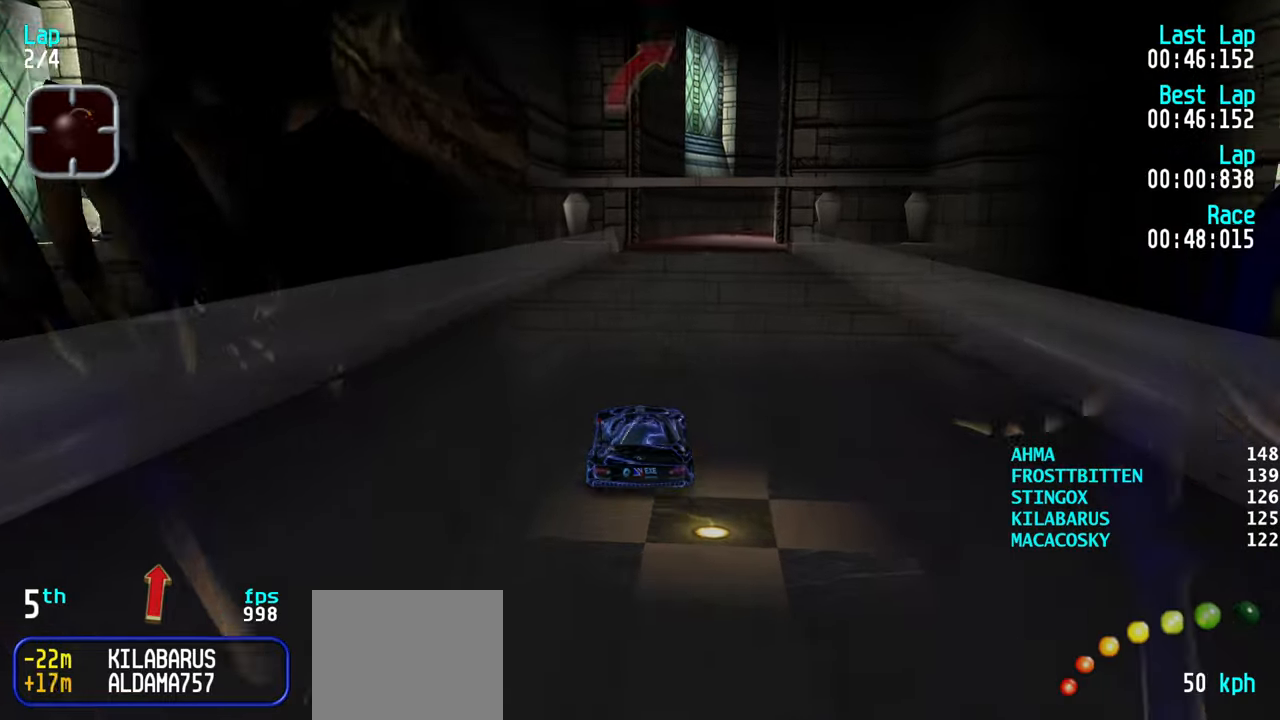
{"keys": ["up"], "events": [[250, "right", "down"], [300, "right", "up"]]}
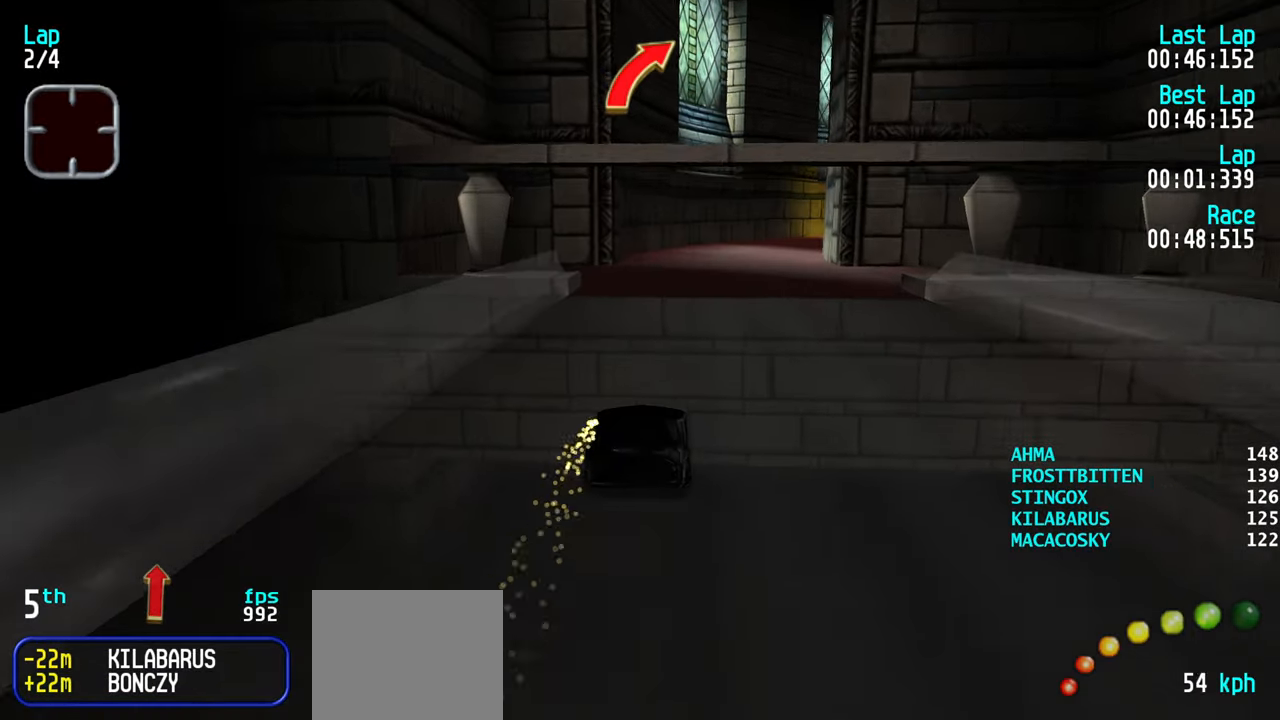
{"keys": ["up"], "events": [[84, "right", "down"], [134, "right", "up"], [217, "right", "down"], [267, "right", "up"], [367, "right", "down"], [467, "right", "up"]]}
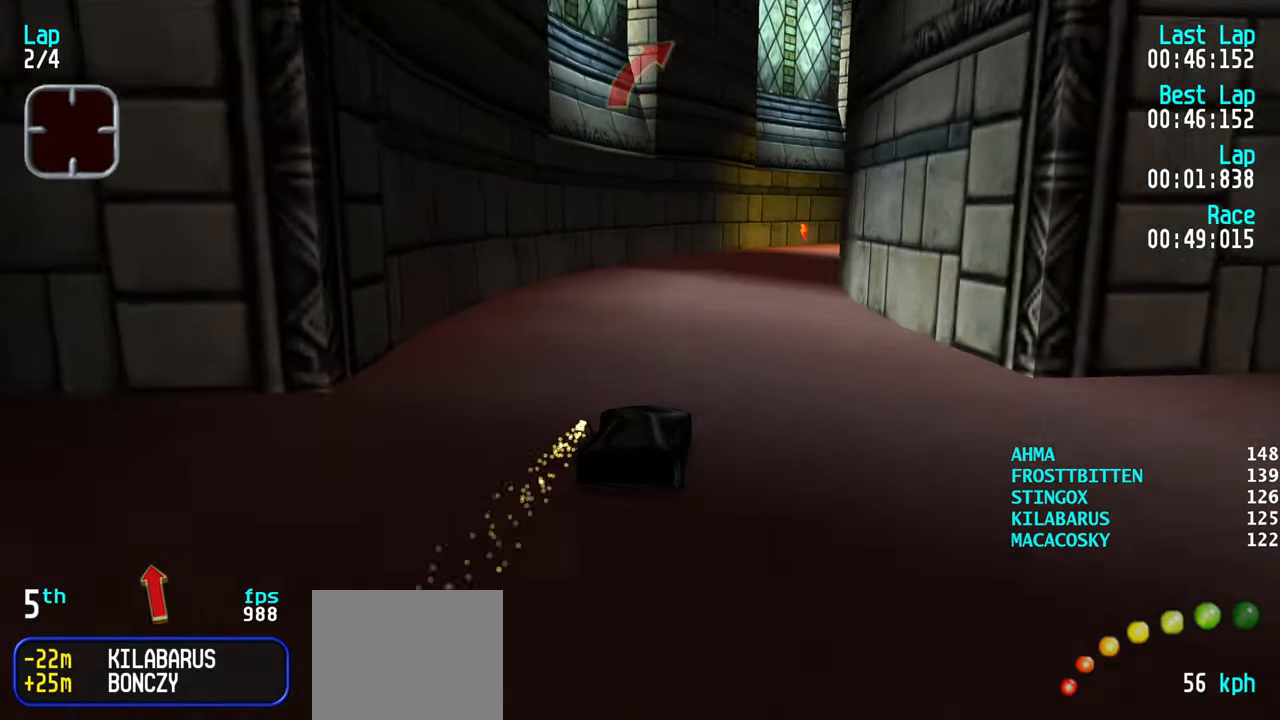
{"keys": ["up"], "events": [[50, "right", "down"], [100, "right", "up"], [184, "right", "down"], [284, "right", "up"], [334, "right", "down"], [434, "right", "up"]]}
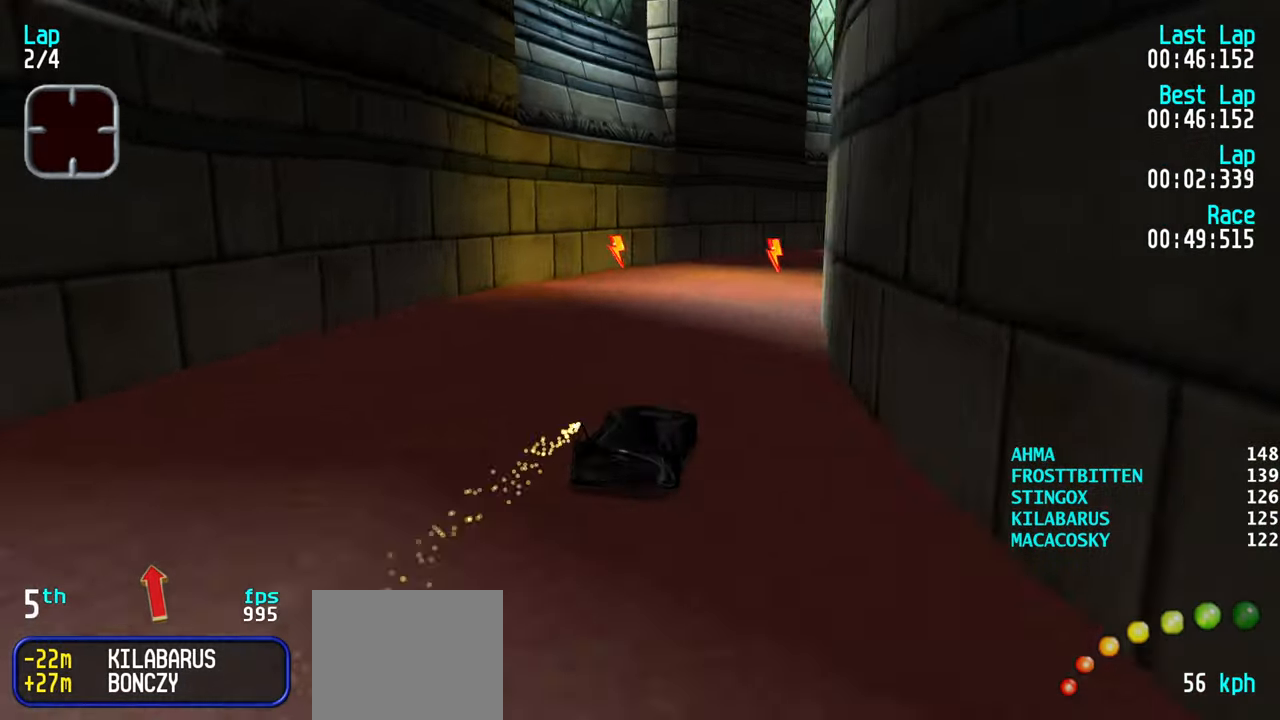
{"keys": ["up"], "events": [[17, "right", "down"], [117, "right", "up"], [200, "right", "down"], [300, "right", "up"], [384, "right", "down"], [484, "right", "up"]]}
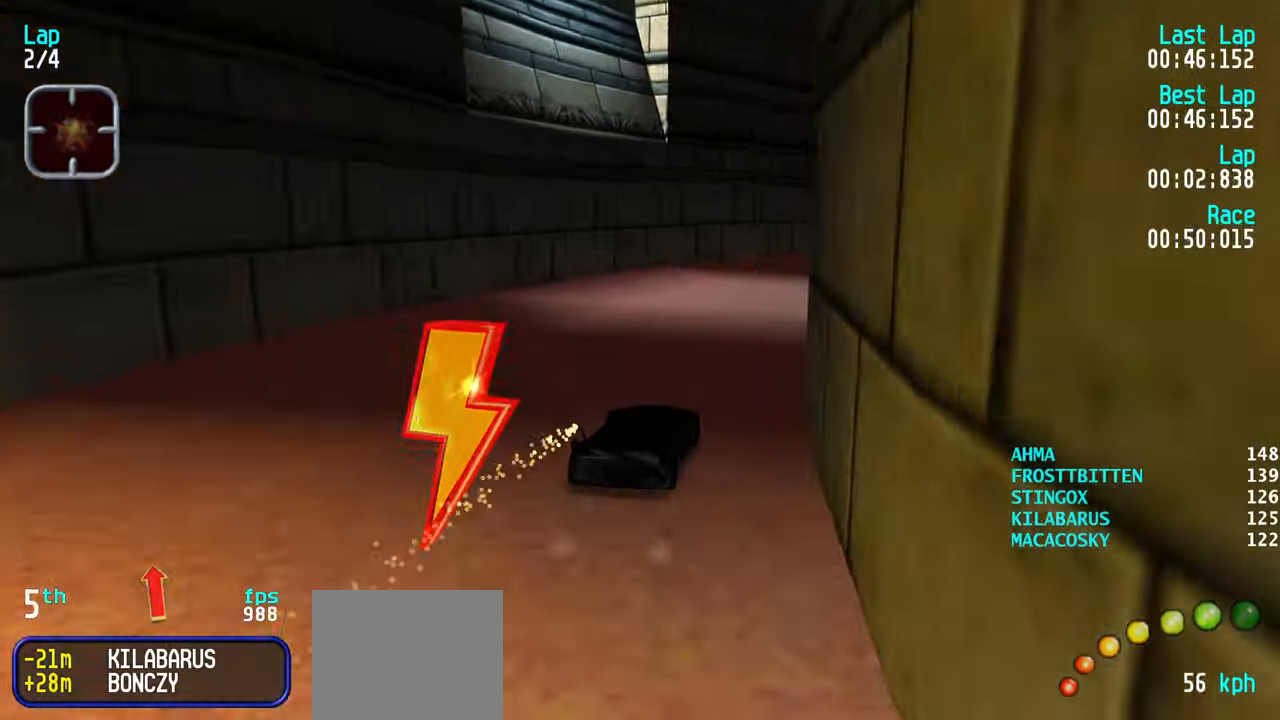
{"keys": ["right", "up"], "events": [[34, "right", "down"], [167, "right", "up"], [217, "right", "down"], [350, "right", "up"], [400, "right", "down"]]}
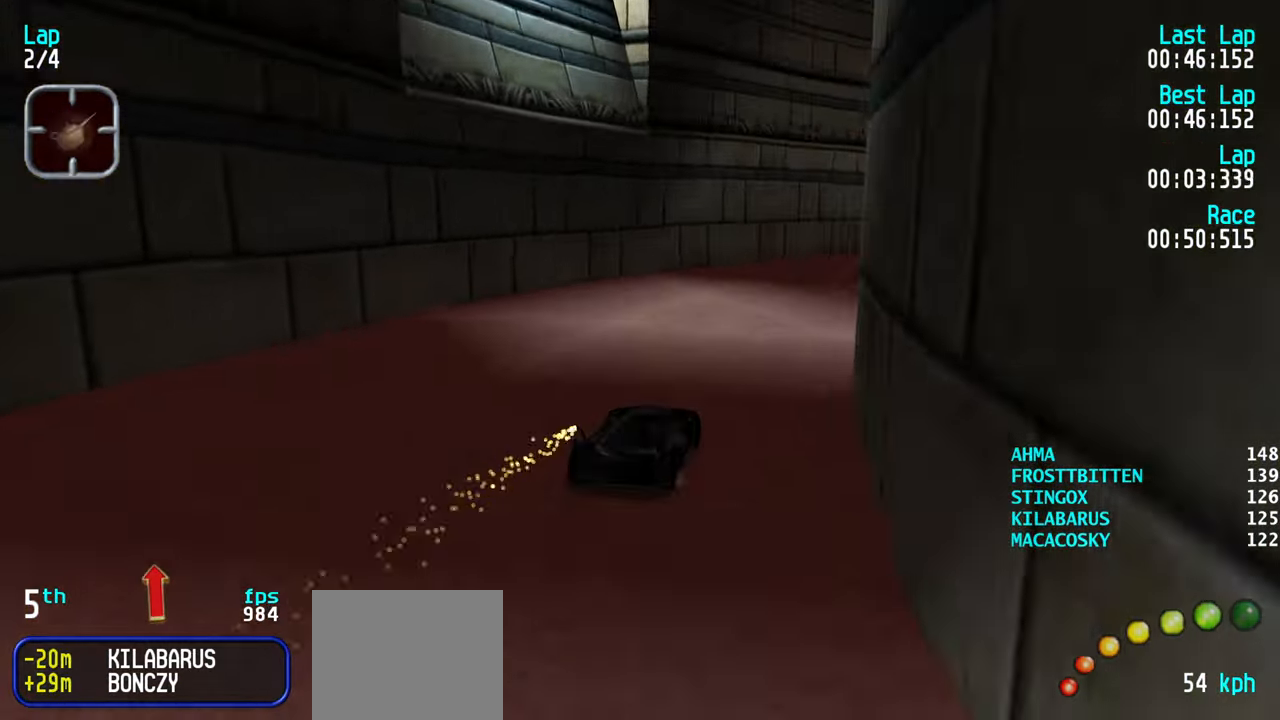
{"keys": ["right", "up"], "events": [[234, "right", "up"], [334, "right", "down"], [434, "right", "up"], [484, "right", "down"]]}
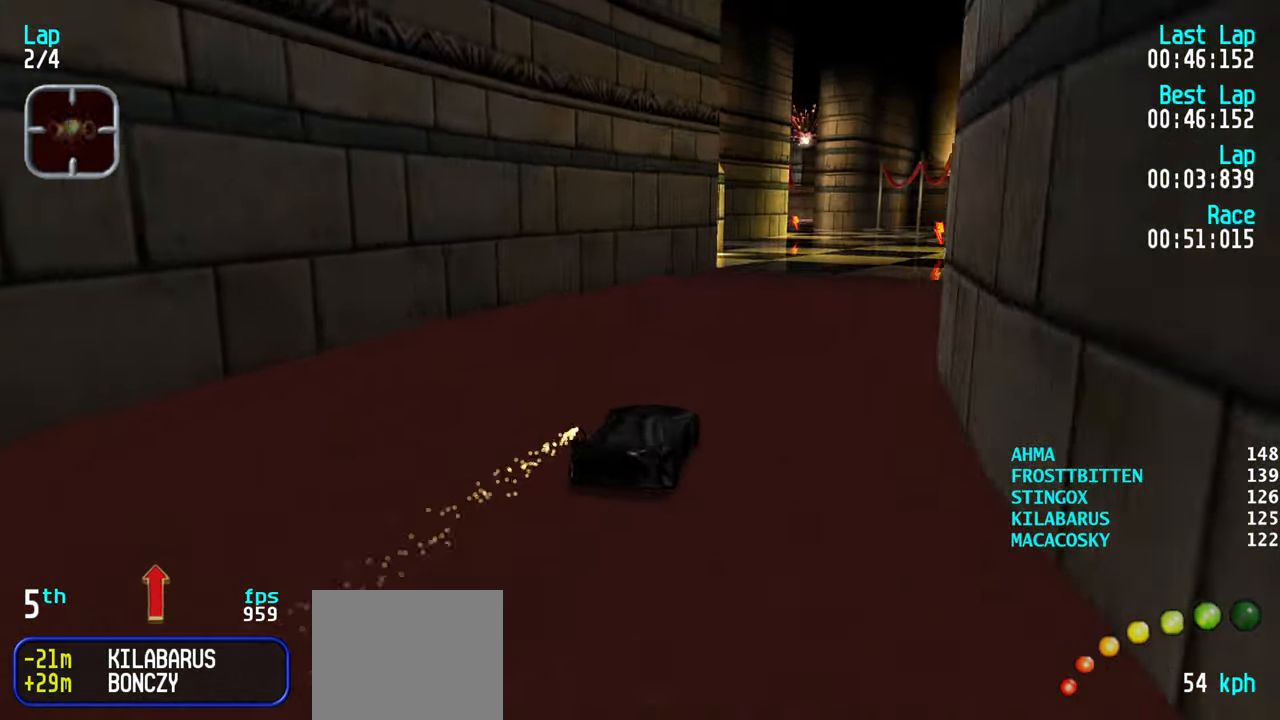
{"keys": ["up"], "events": [[67, "right", "up"], [350, "left", "down"], [400, "left", "up"]]}
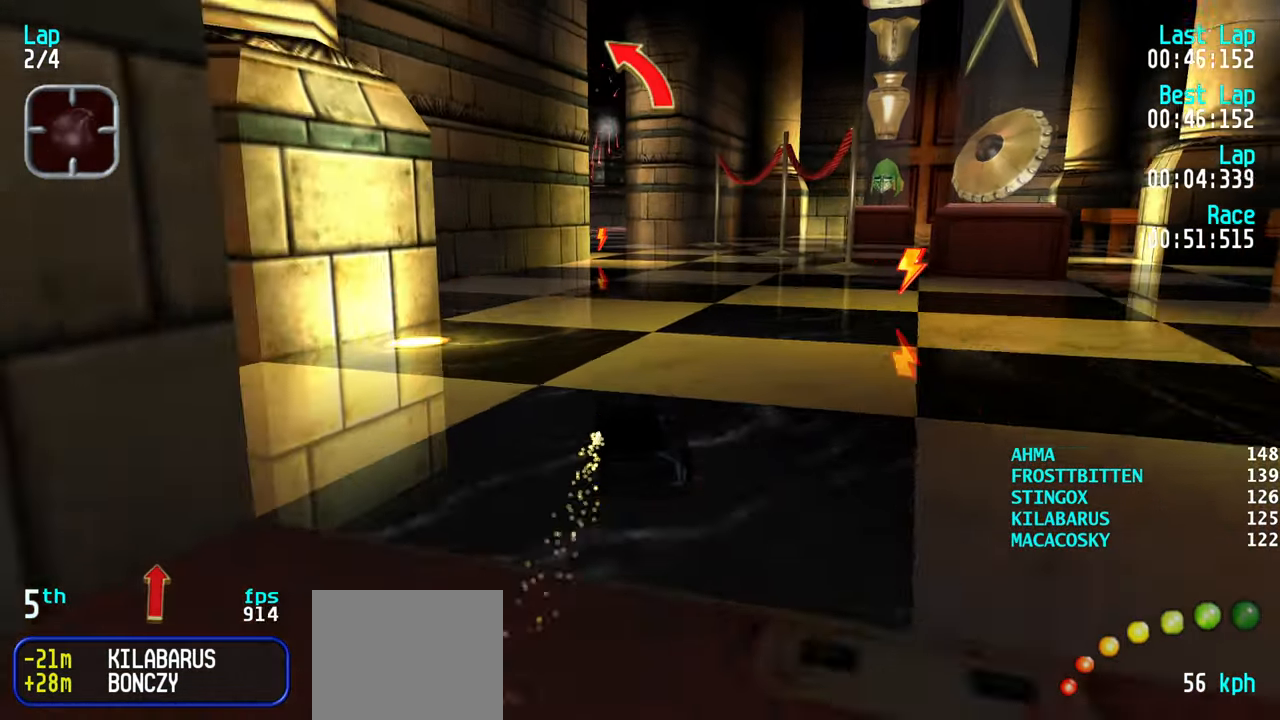
{"keys": ["up"], "events": [[217, "left", "down"], [267, "left", "up"], [400, "left", "down"], [450, "left", "up"]]}
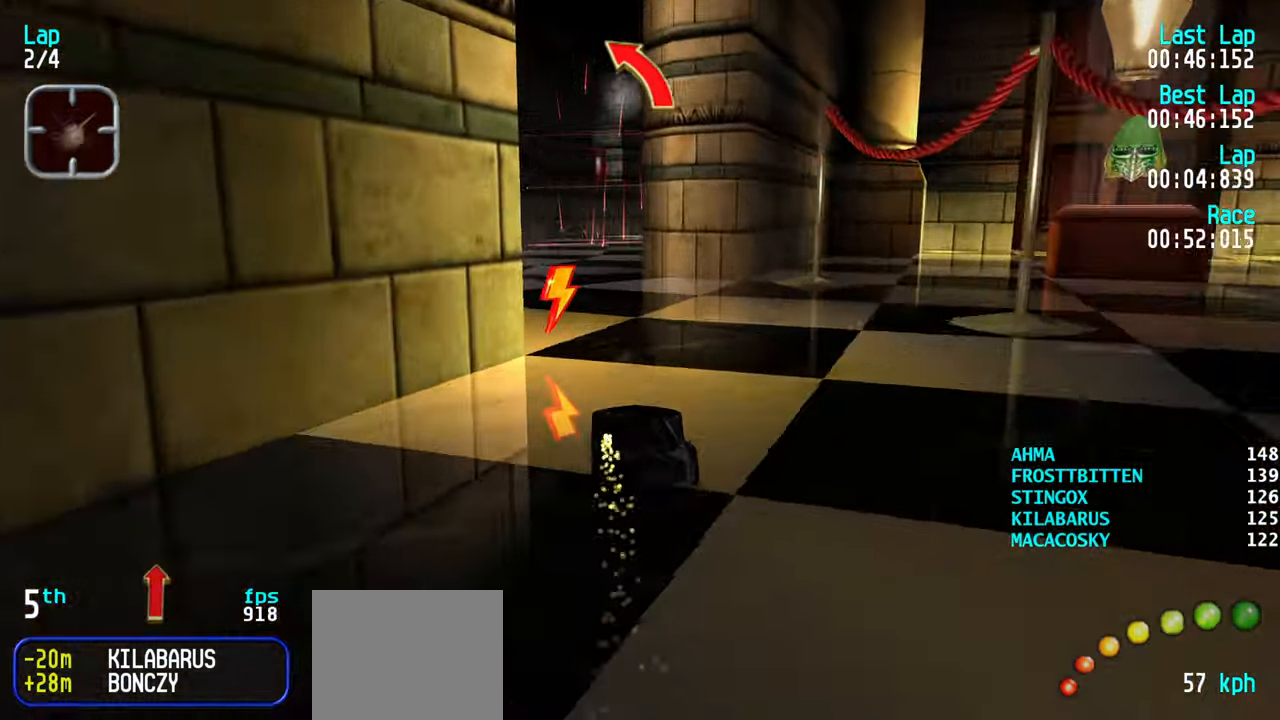
{"keys": ["up"], "events": [[50, "left", "down"], [100, "left", "up"]]}
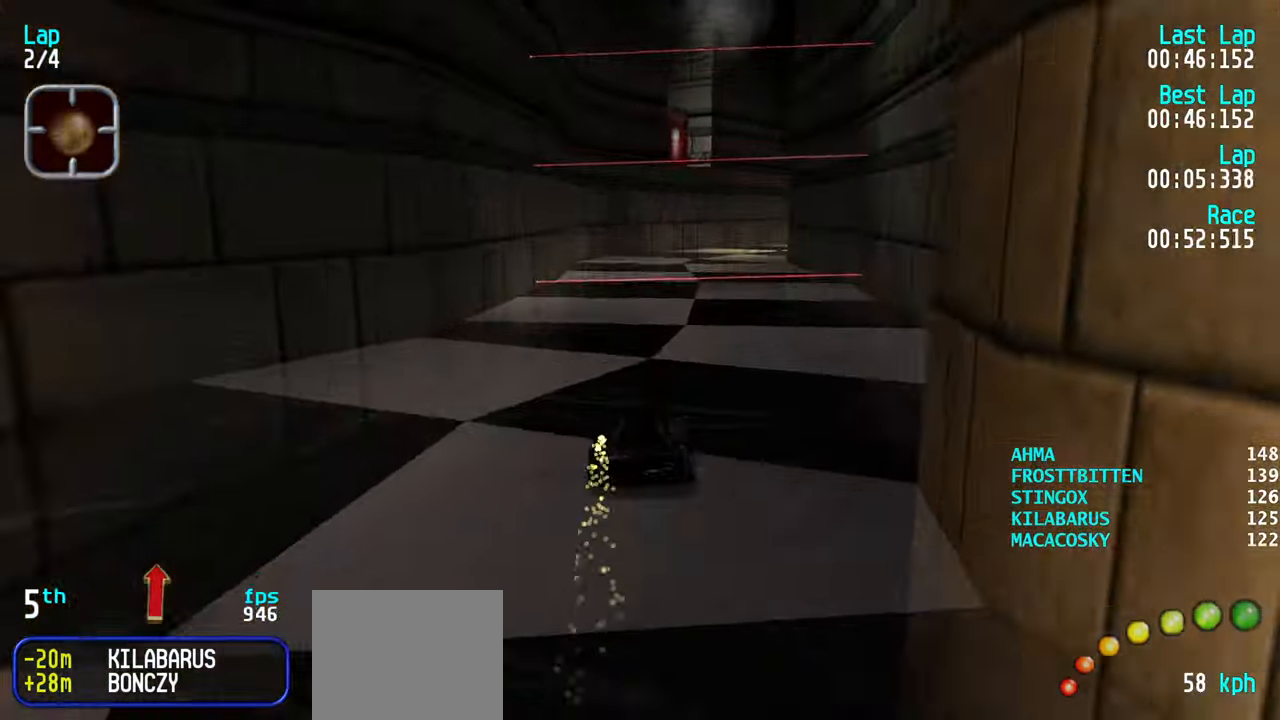
{"keys": ["right", "up"], "events": [[67, "right", "down"], [117, "right", "up"], [200, "right", "down"], [300, "right", "up"], [333, "right", "down"]]}
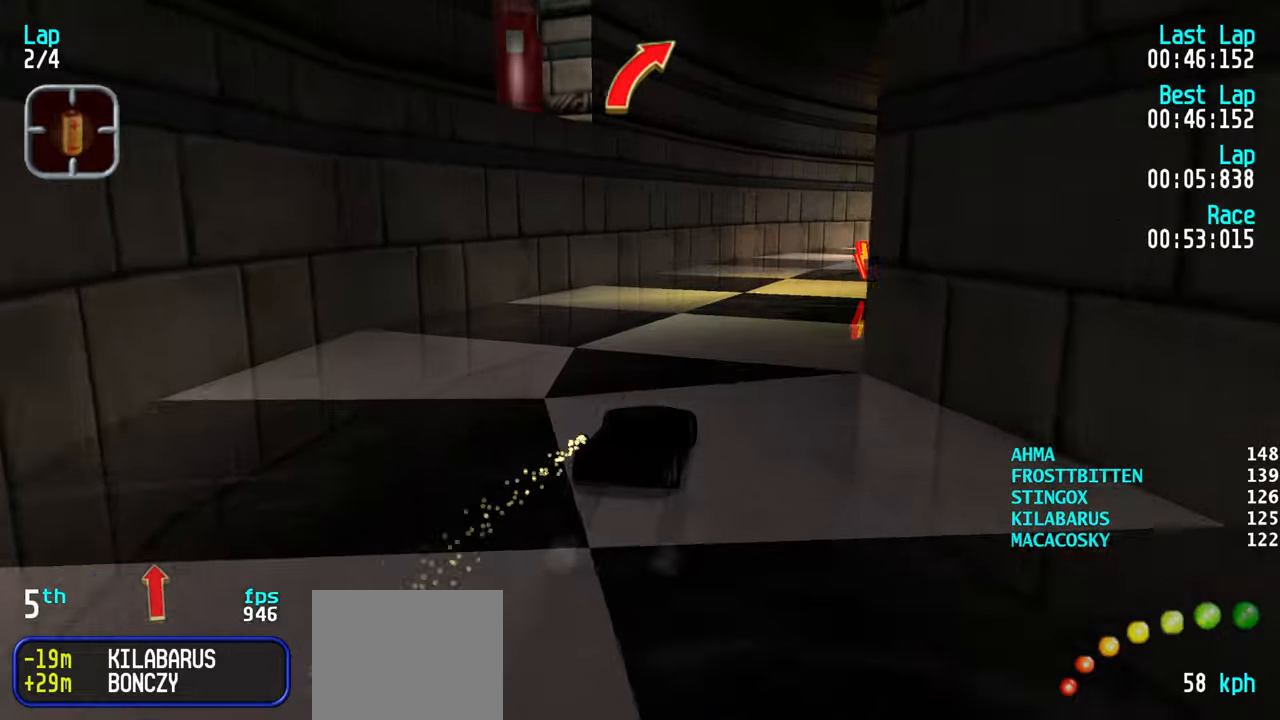
{"keys": ["right", "up"], "events": [[66, "up", "up"], [150, "up", "down"], [266, "right", "up"], [316, "right", "down"]]}
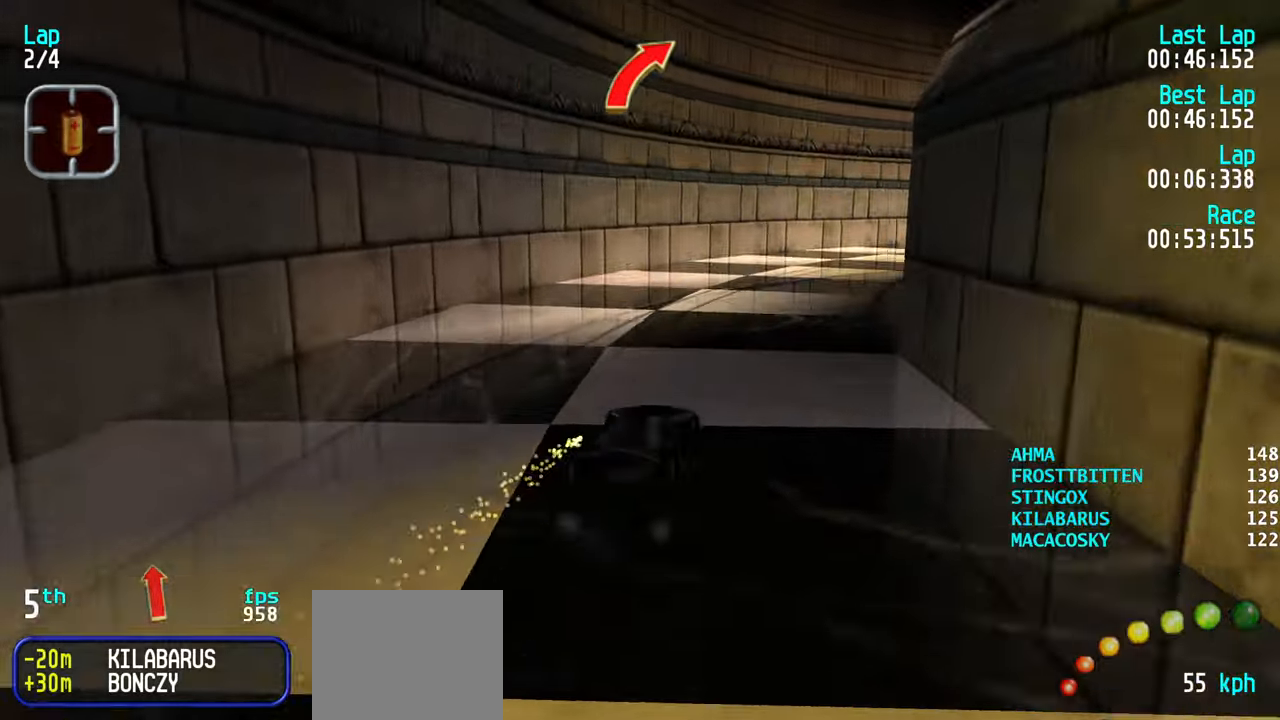
{"keys": ["right", "up"], "events": [[50, "up", "up"], [150, "up", "down"], [233, "right", "up"], [283, "right", "down"]]}
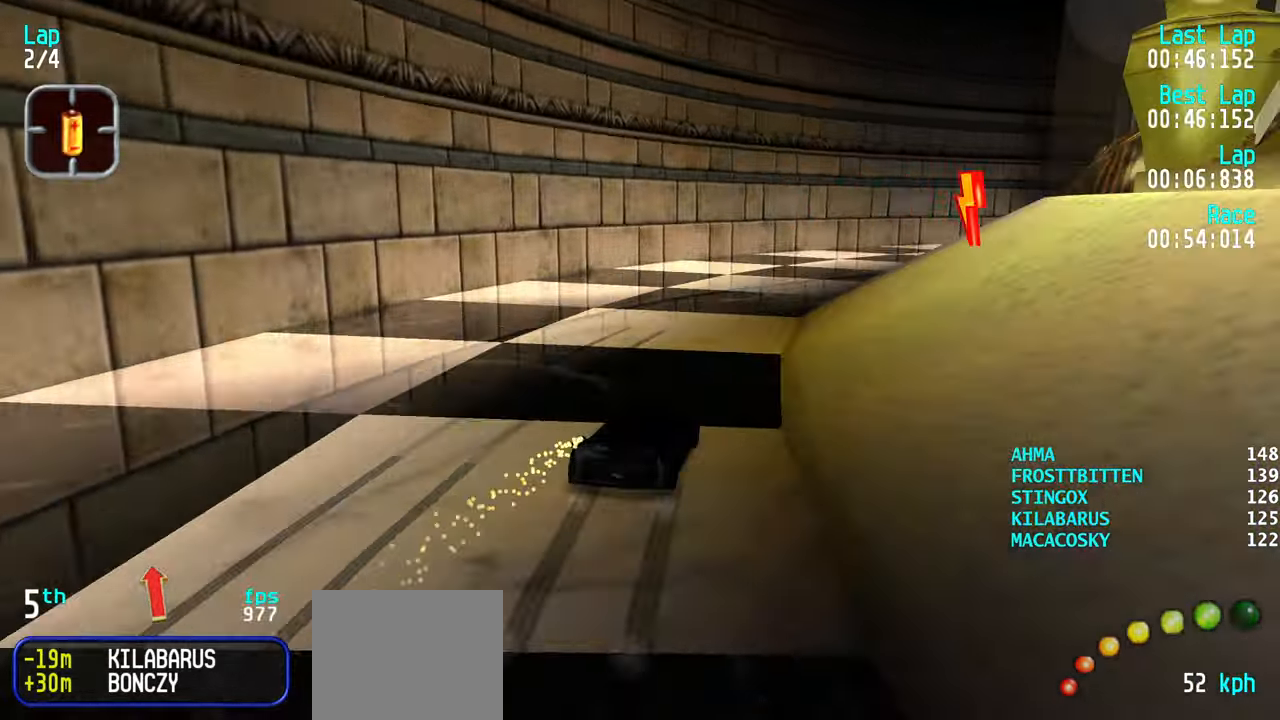
{"keys": ["right", "up"], "events": [[383, "right", "up"], [433, "right", "down"]]}
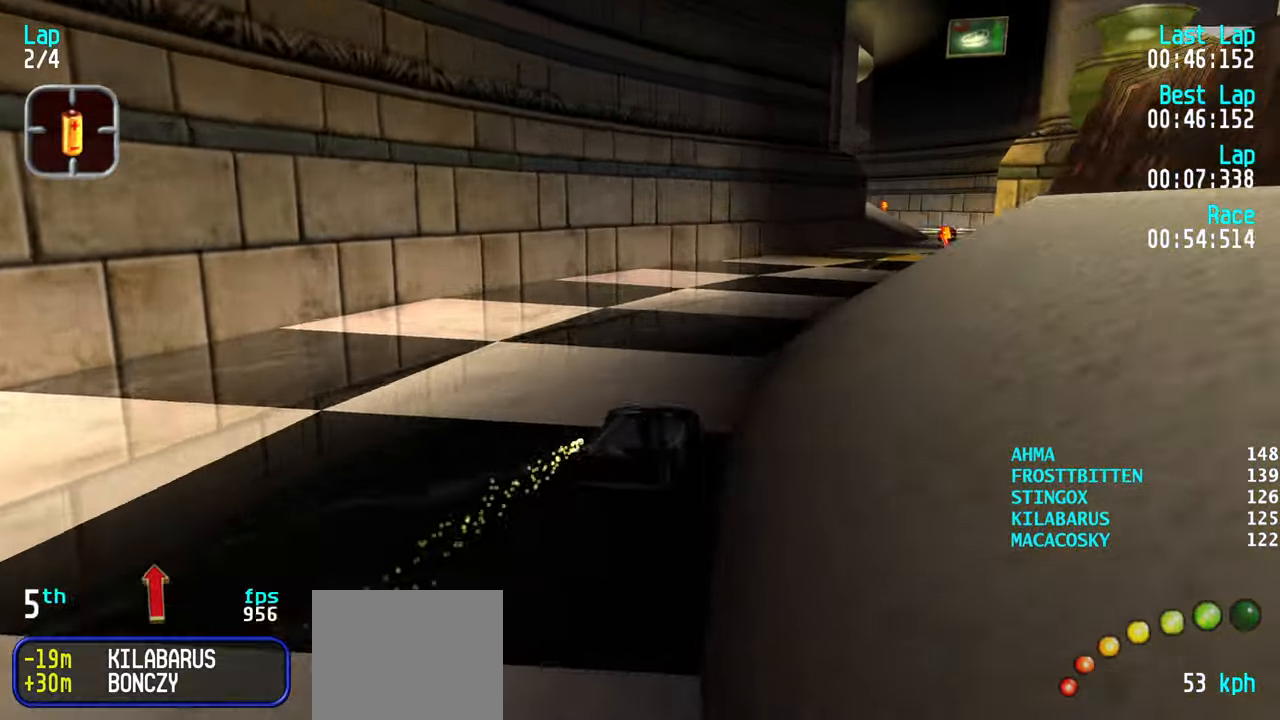
{"keys": ["up"], "events": [[83, "right", "up"], [116, "right", "down"], [266, "right", "up"], [316, "right", "down"], [450, "right", "up"]]}
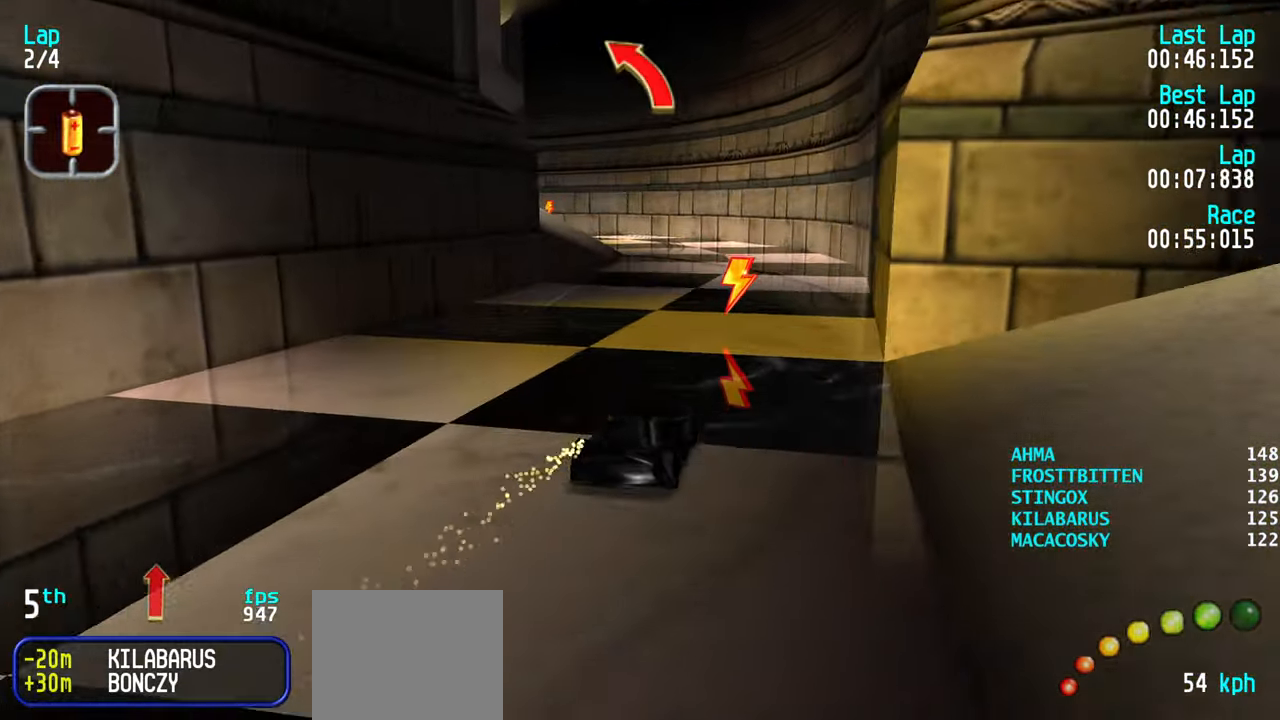
{"keys": ["left", "up"], "events": [[133, "left", "down"], [233, "left", "up"], [283, "left", "down"], [383, "left", "up"], [433, "left", "down"]]}
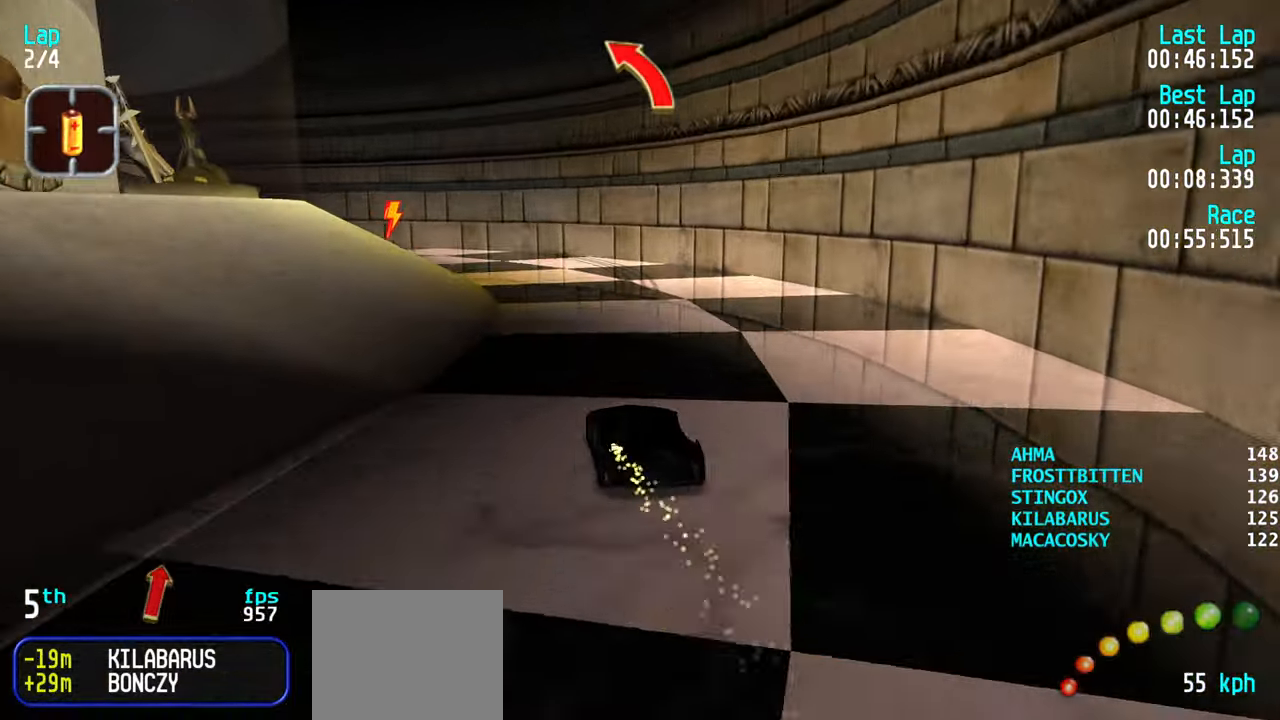
{"keys": ["left", "up"], "events": [[66, "left", "up"], [116, "left", "down"], [216, "left", "up"], [300, "left", "down"], [433, "left", "up"], [483, "left", "down"]]}
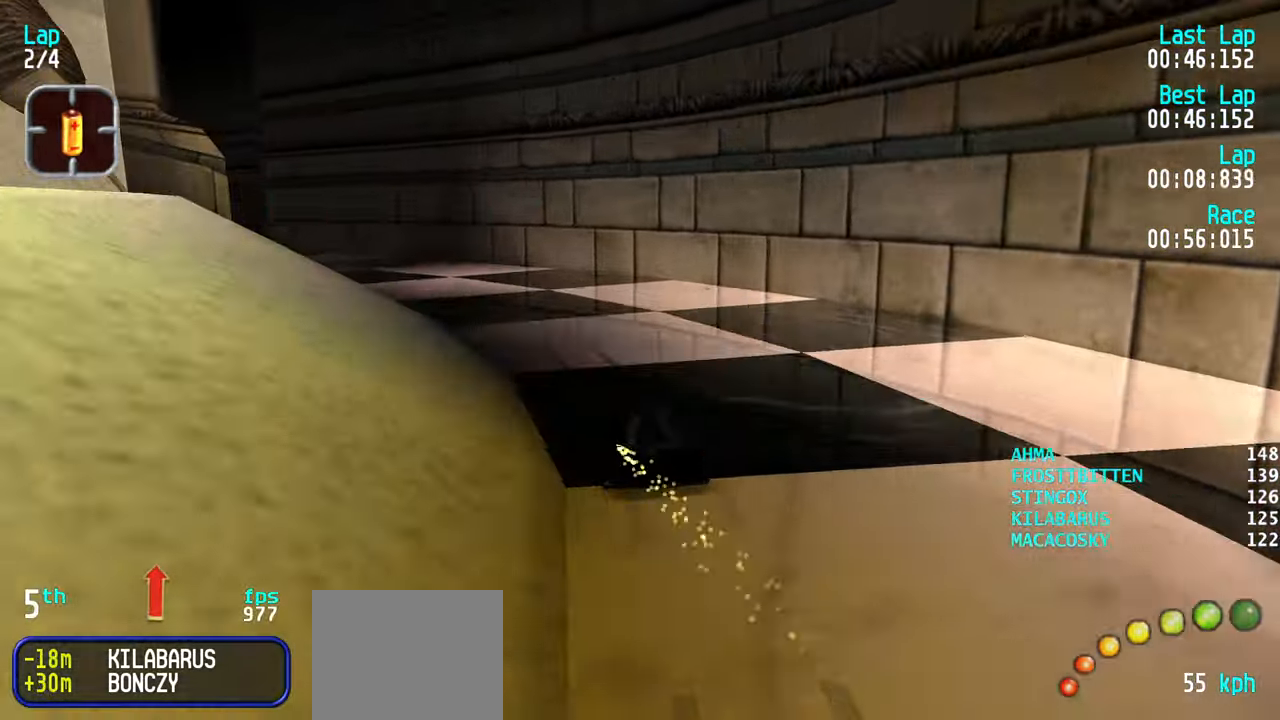
{"keys": ["left", "up"], "events": [[83, "left", "up"], [133, "left", "down"], [266, "left", "up"], [316, "left", "down"], [400, "left", "up"], [500, "left", "down"]]}
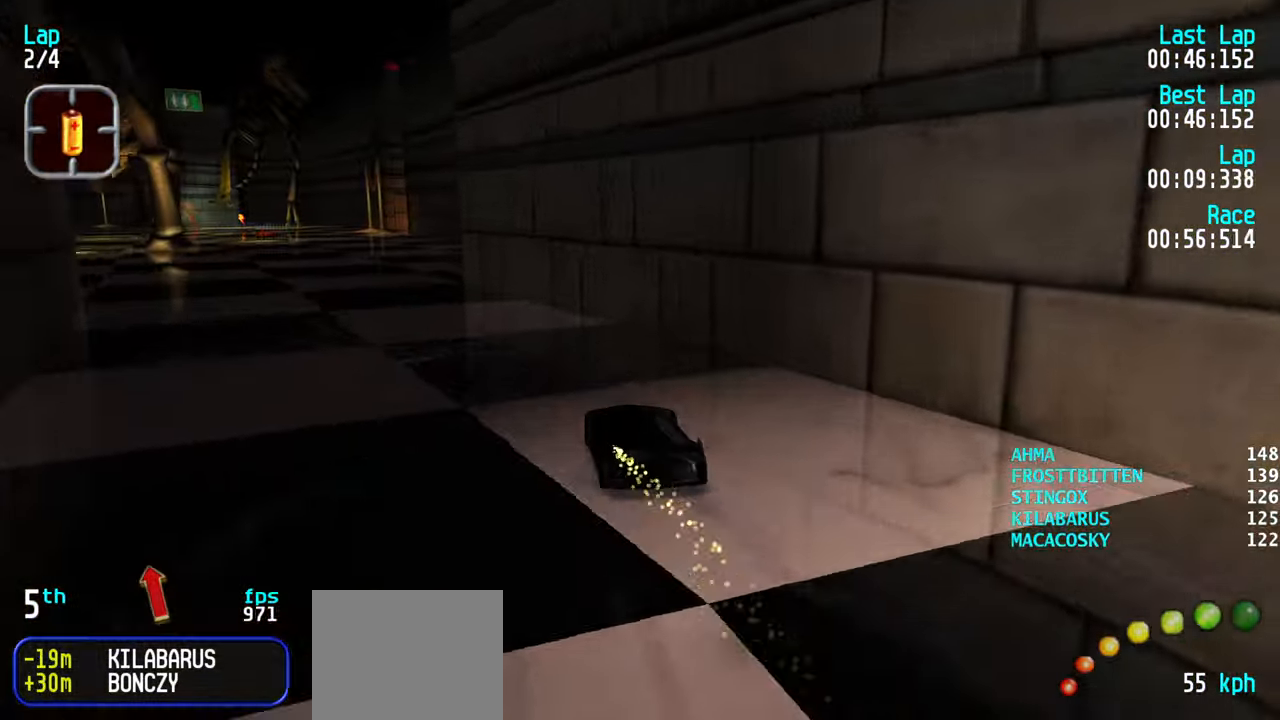
{"keys": ["up"], "events": [[83, "left", "up"], [133, "left", "down"], [233, "left", "up"], [333, "left", "down"], [383, "left", "up"]]}
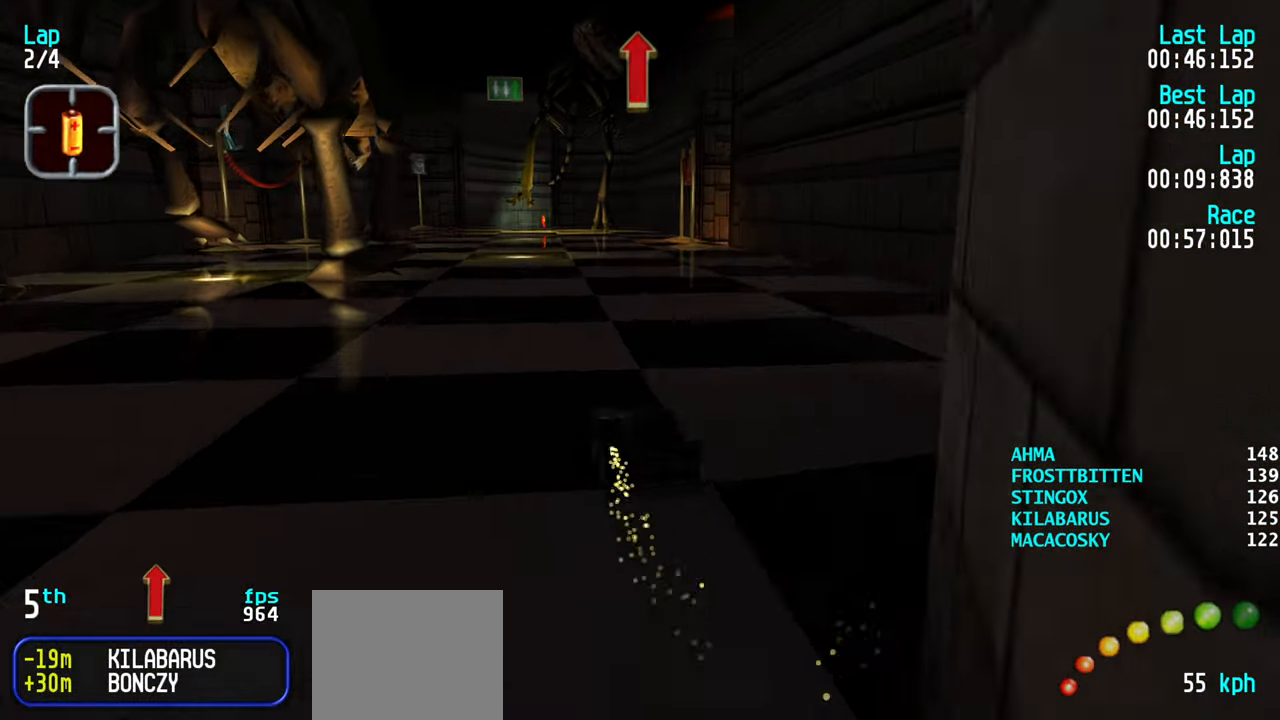
{"keys": ["left", "up"], "events": [[150, "left", "down"], [200, "left", "up"], [300, "left", "down"], [400, "left", "up"], [450, "left", "down"]]}